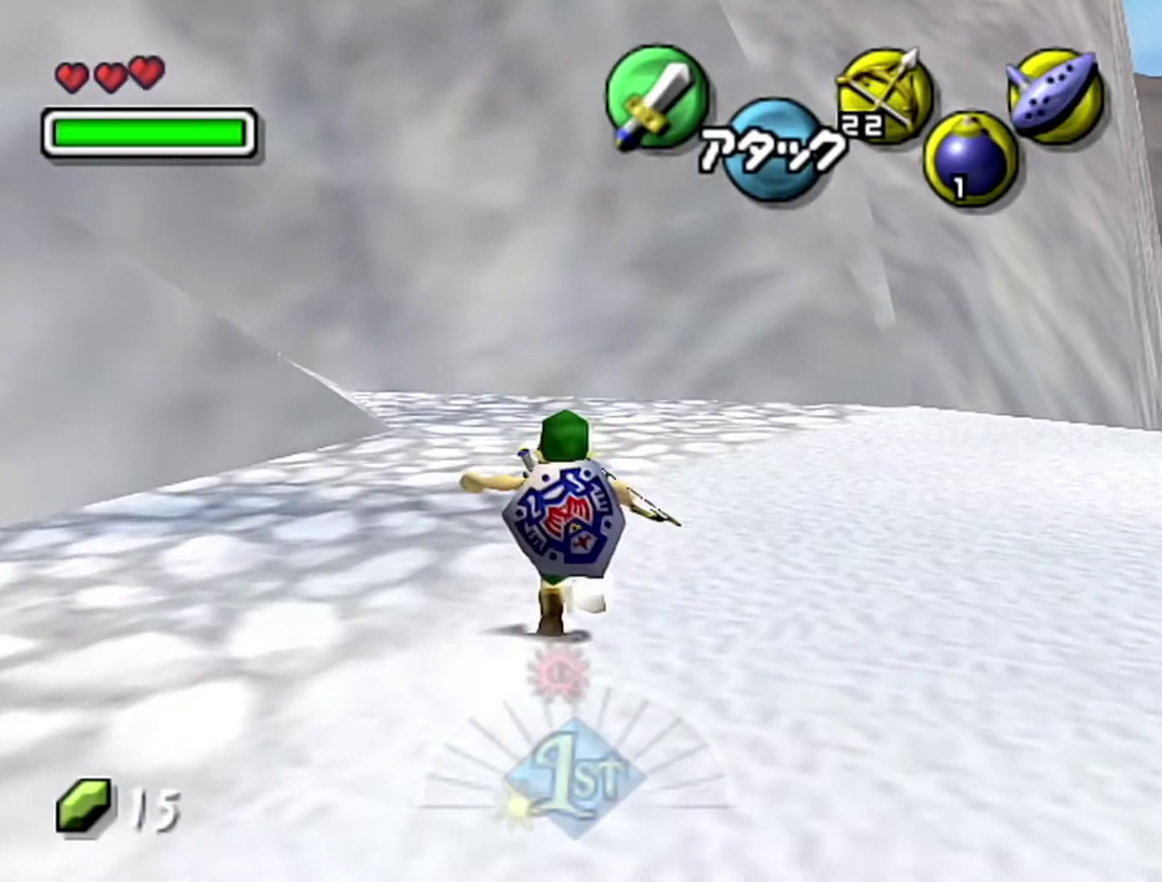
Gameplay with a controller (Nintendo layout); each line is a JSON object with the inputs held at the frame after it. "events" lists button and stick changes between this image and that frame as [ms after this image, input, new state], when the widget could be followed in between. Not read: L3 R3.
{"buttons": [], "left_stick": "up-left", "events": [[83, "A", "up"], [367, "left_stick", "up-left"]]}
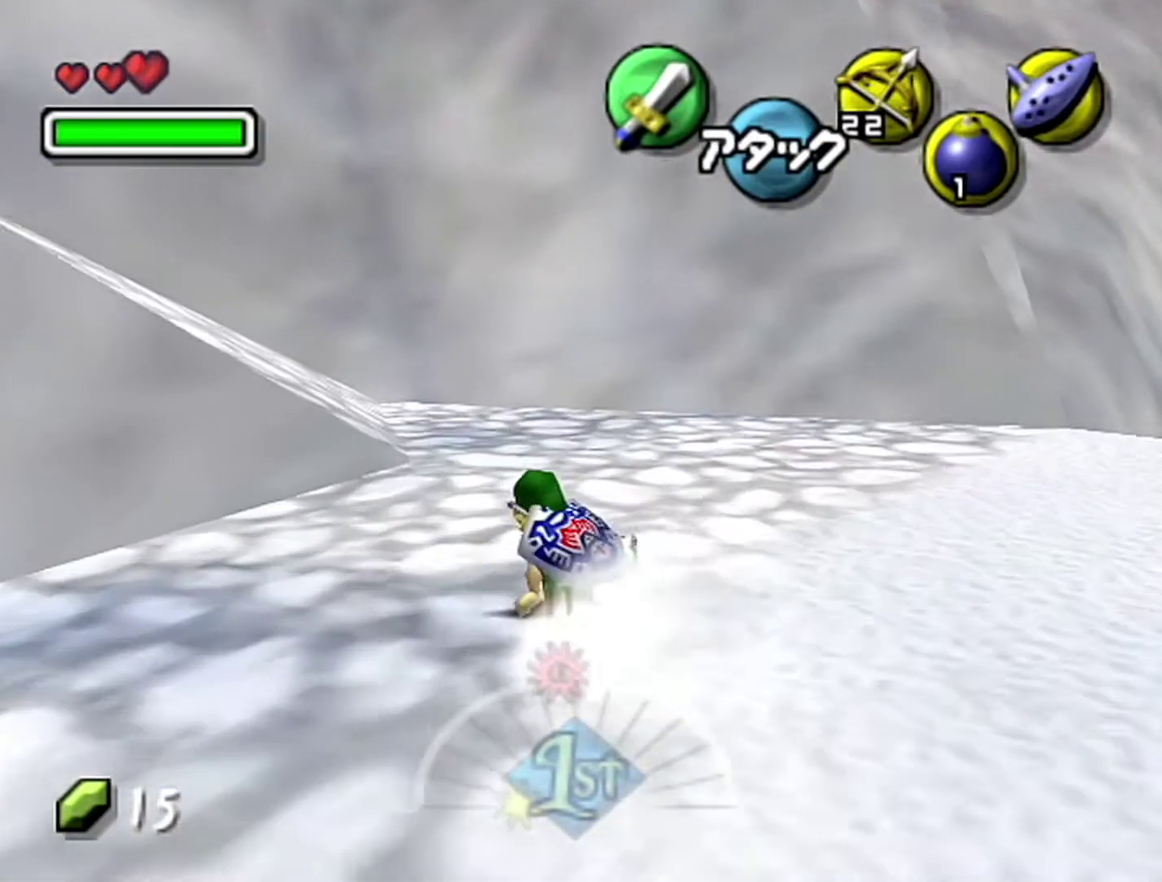
{"buttons": [], "left_stick": "up", "events": [[83, "A", "down"], [300, "A", "up"], [333, "left_stick", "up"]]}
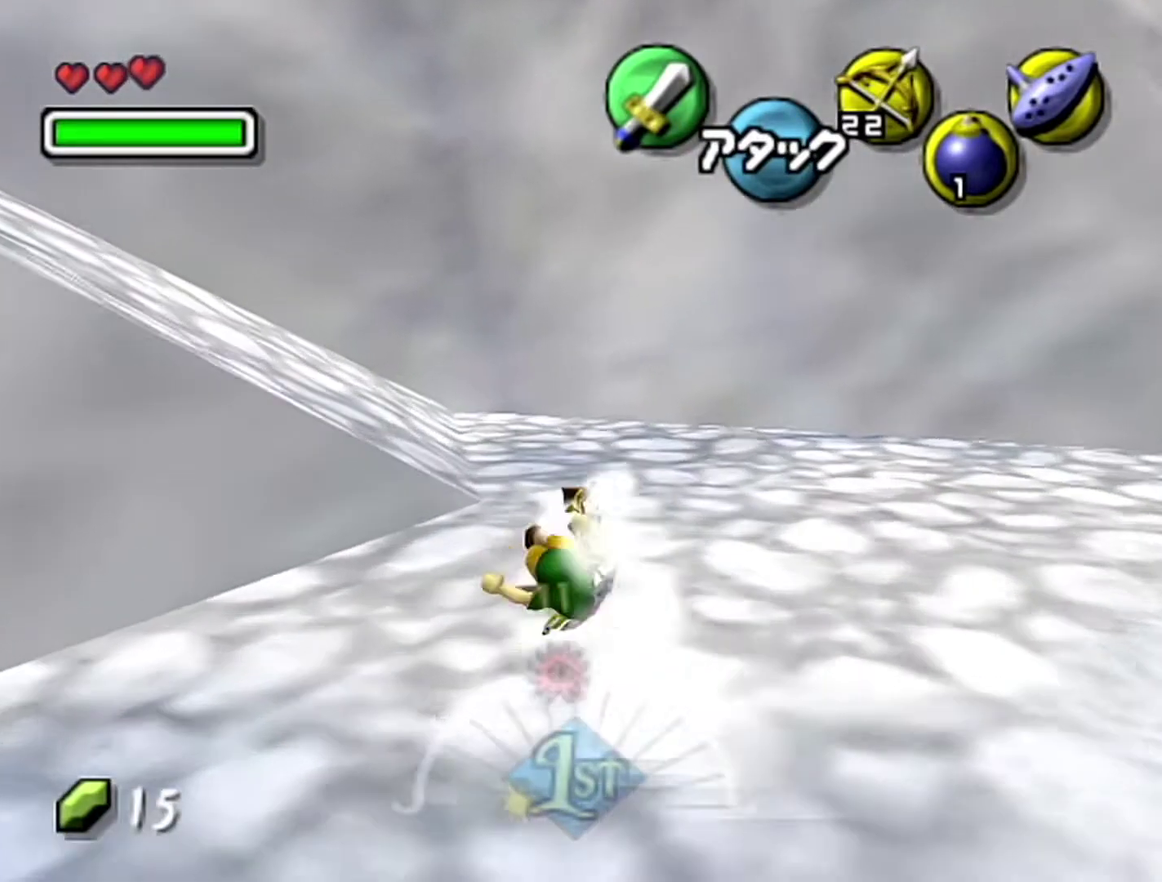
{"buttons": [], "left_stick": "center", "events": [[267, "left_stick", "up-left"], [467, "left_stick", "center"]]}
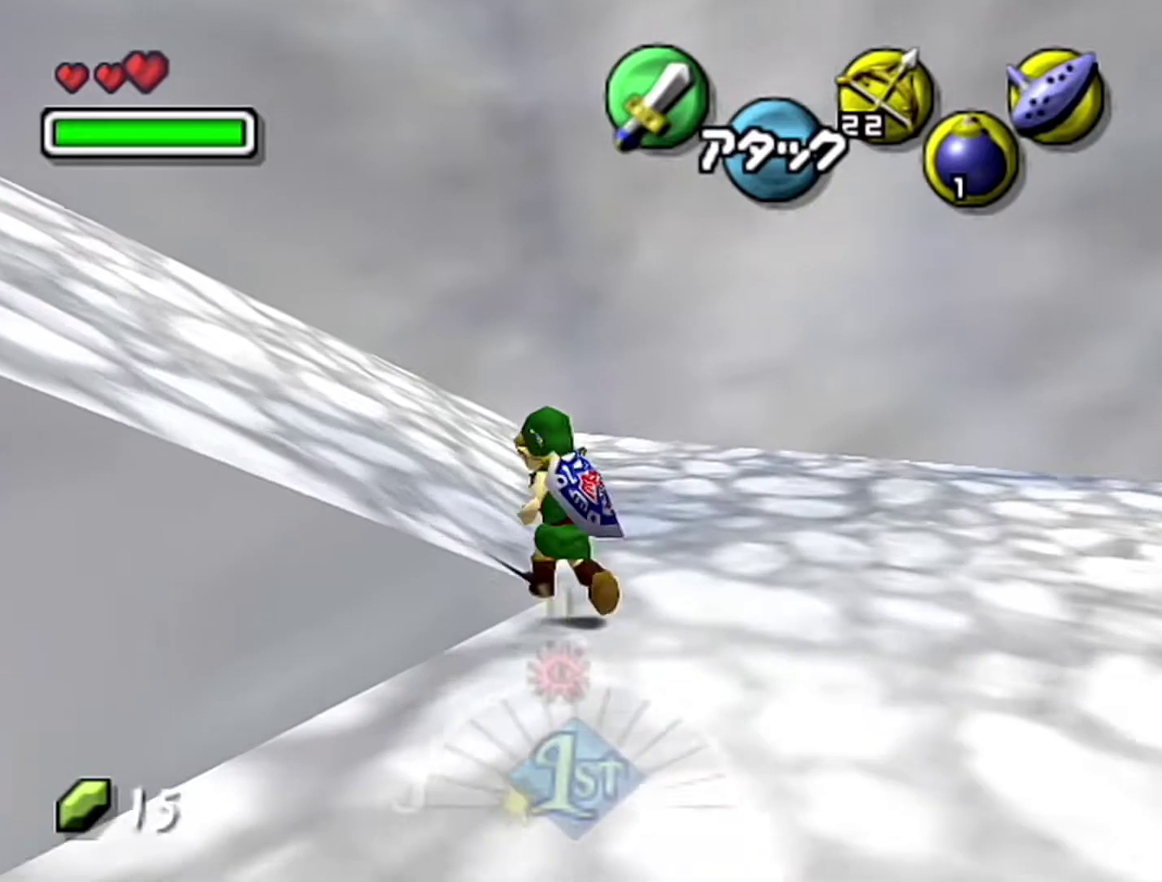
{"buttons": ["Z"], "left_stick": "left", "events": [[17, "Z", "down"], [50, "left_stick", "left"]]}
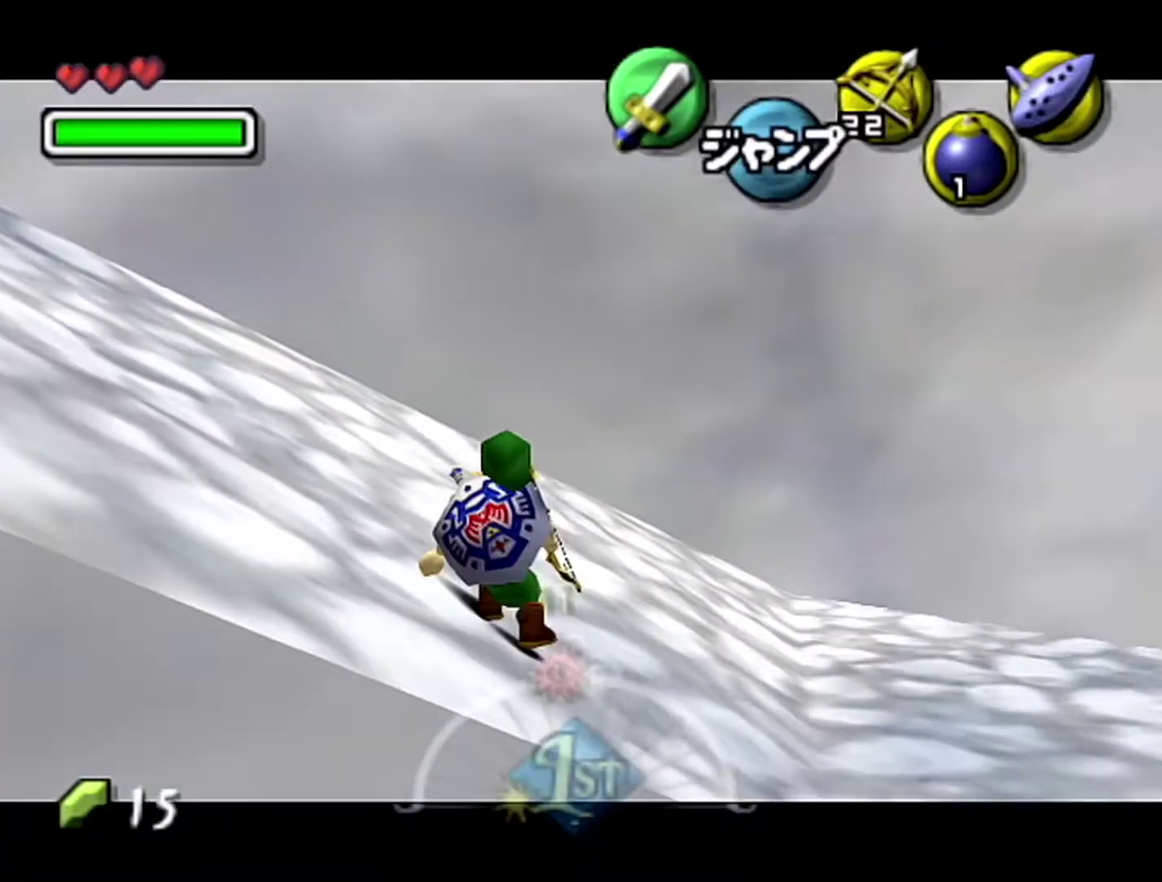
{"buttons": ["Z"], "left_stick": "left", "events": [[17, "A", "down"], [83, "A", "up"], [233, "A", "down"], [283, "A", "up"], [333, "A", "down"], [367, "A", "up"], [467, "A", "down"], [500, "A", "up"]]}
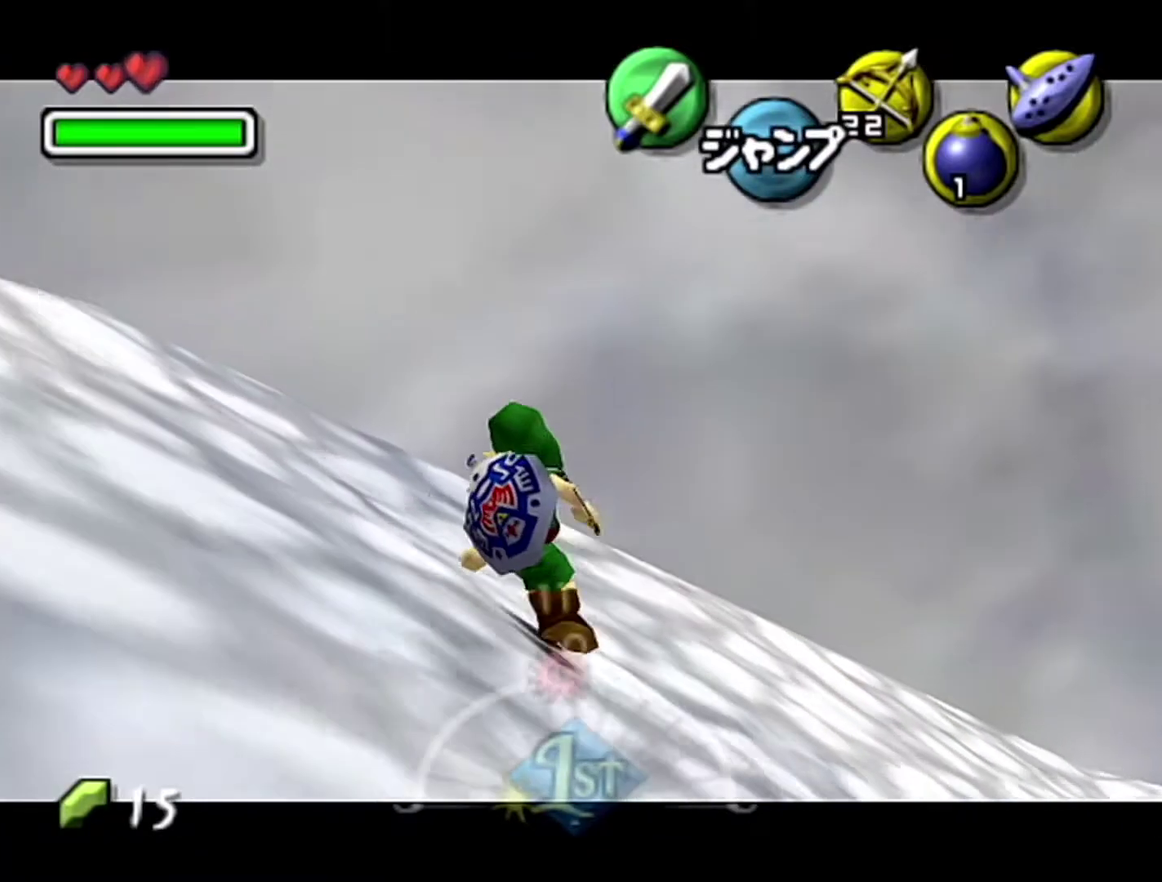
{"buttons": ["Z"], "left_stick": "left", "events": [[17, "A", "down"], [83, "A", "up"], [117, "A", "down"], [250, "A", "up"], [267, "A", "down"], [333, "A", "up"], [367, "A", "down"], [433, "A", "up"]]}
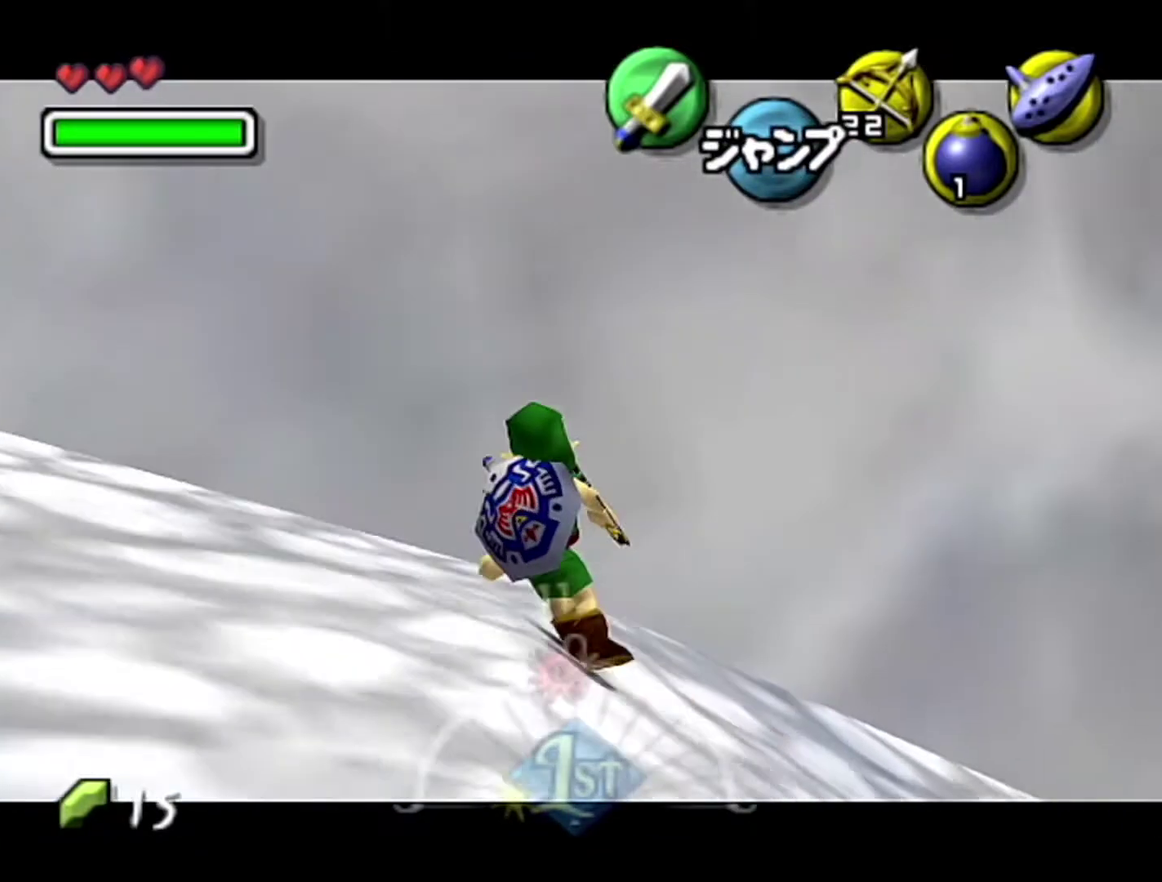
{"buttons": ["Z"], "left_stick": "left", "events": [[300, "A", "down"], [483, "A", "up"]]}
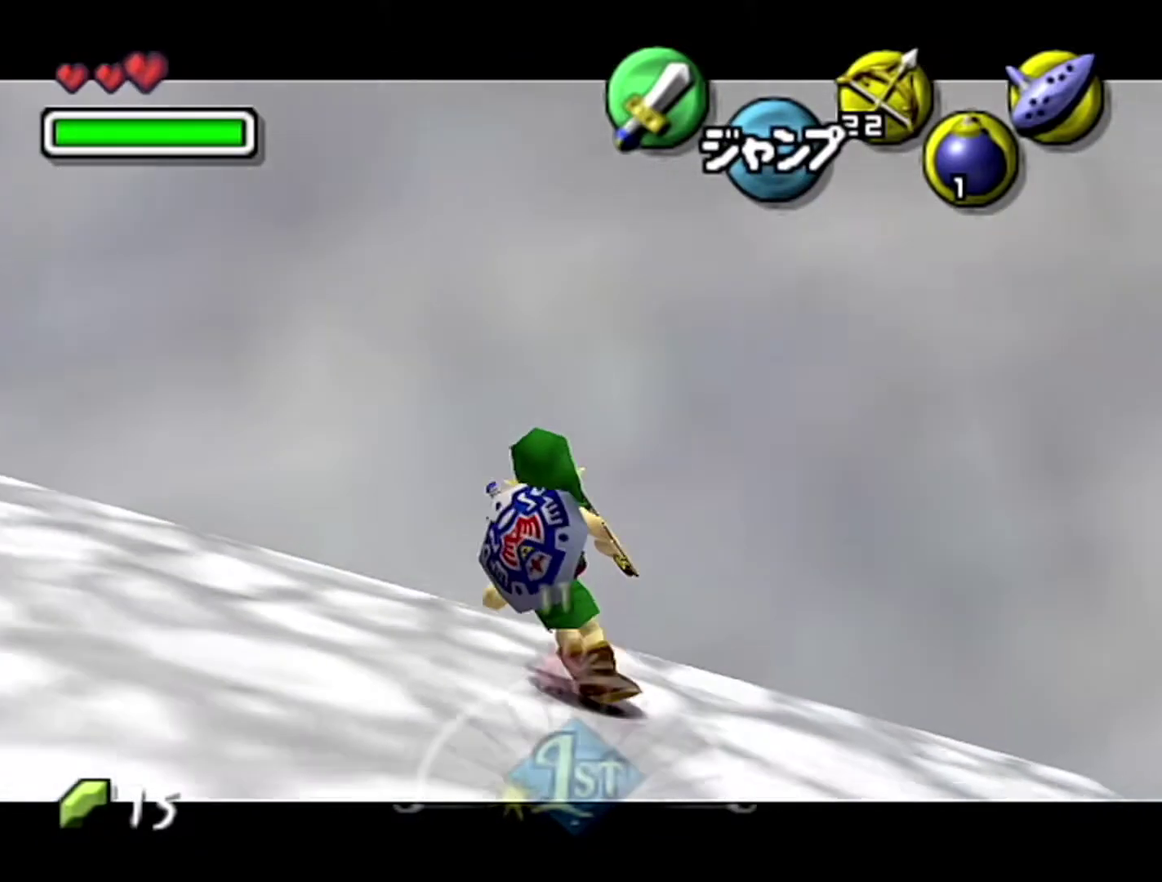
{"buttons": ["Z", "C_LEFT"], "left_stick": "left", "events": [[117, "Z", "up"], [433, "C_LEFT", "down"], [433, "Z", "down"]]}
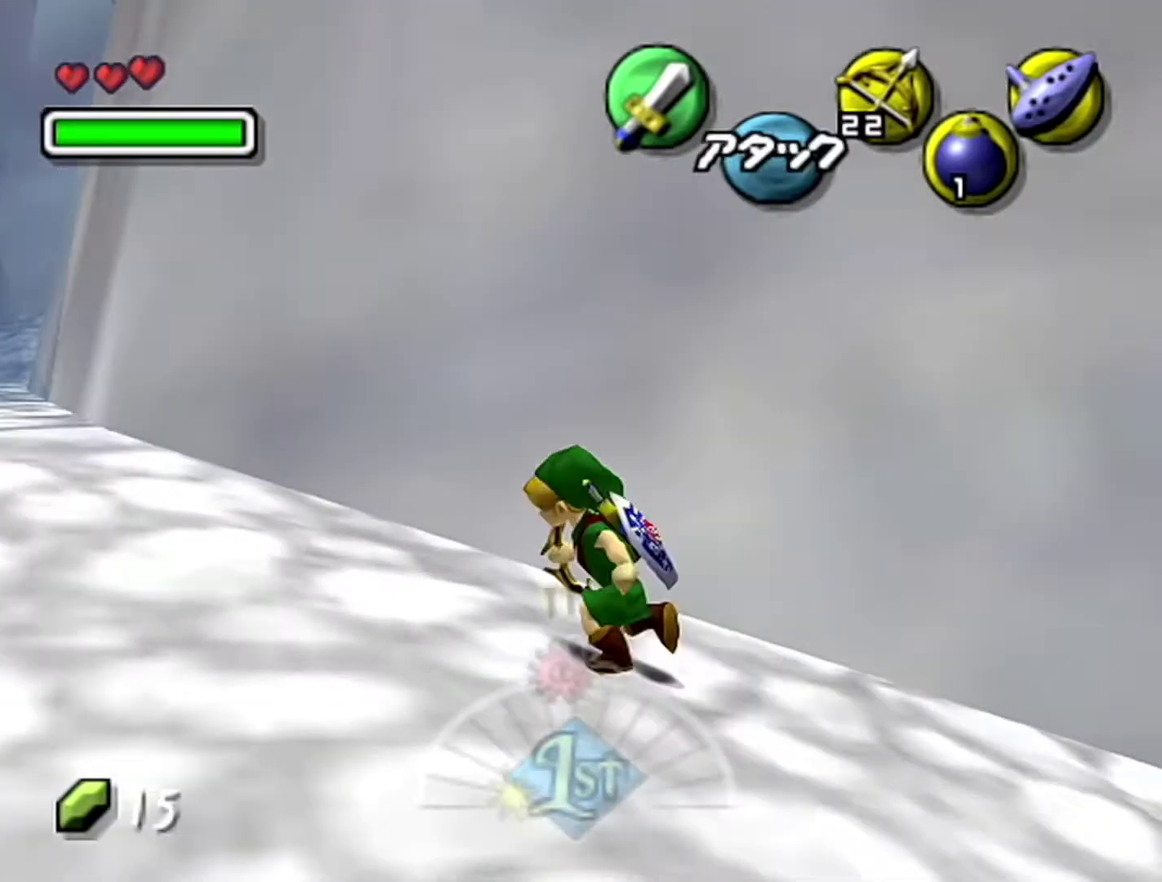
{"buttons": ["Z", "C_LEFT"], "left_stick": "left", "events": []}
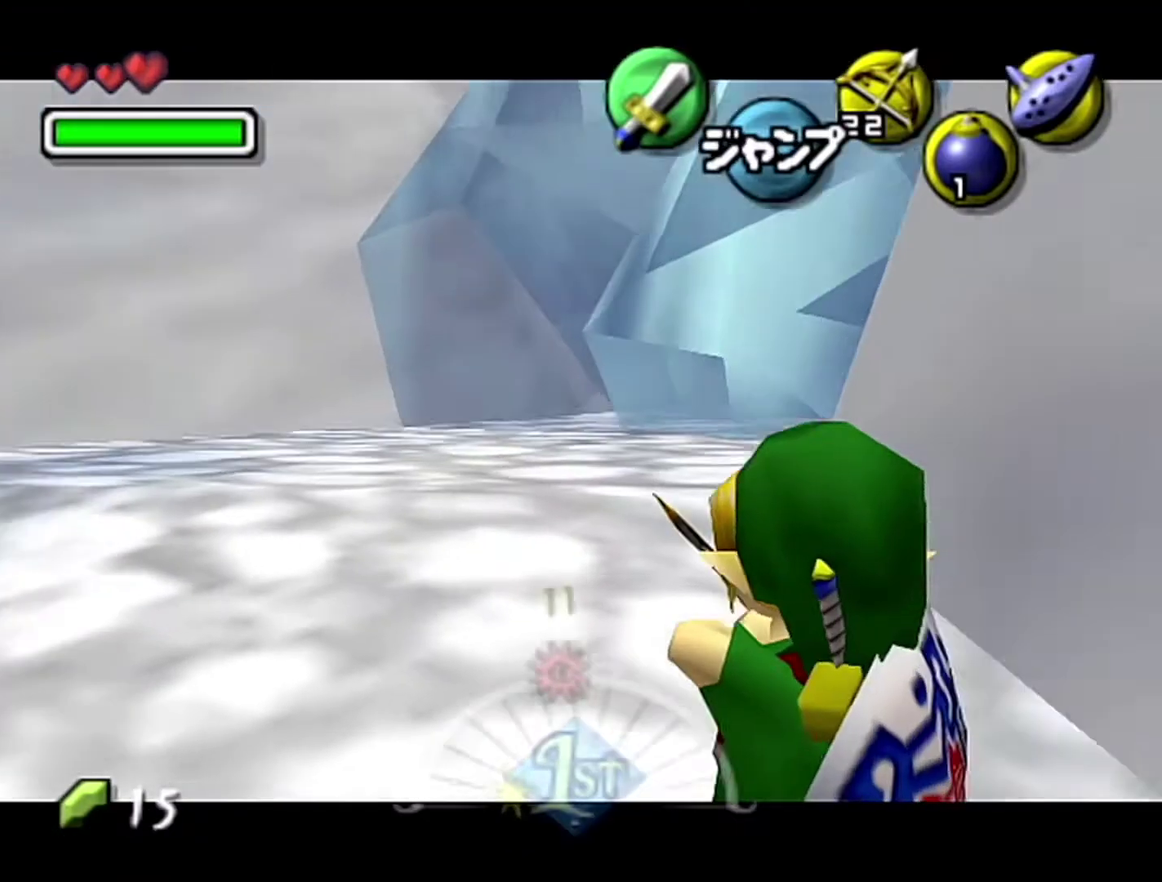
{"buttons": ["Z", "C_LEFT"], "left_stick": "center", "events": [[33, "Z", "up"], [183, "Z", "down"], [183, "left_stick", "down"], [500, "left_stick", "center"]]}
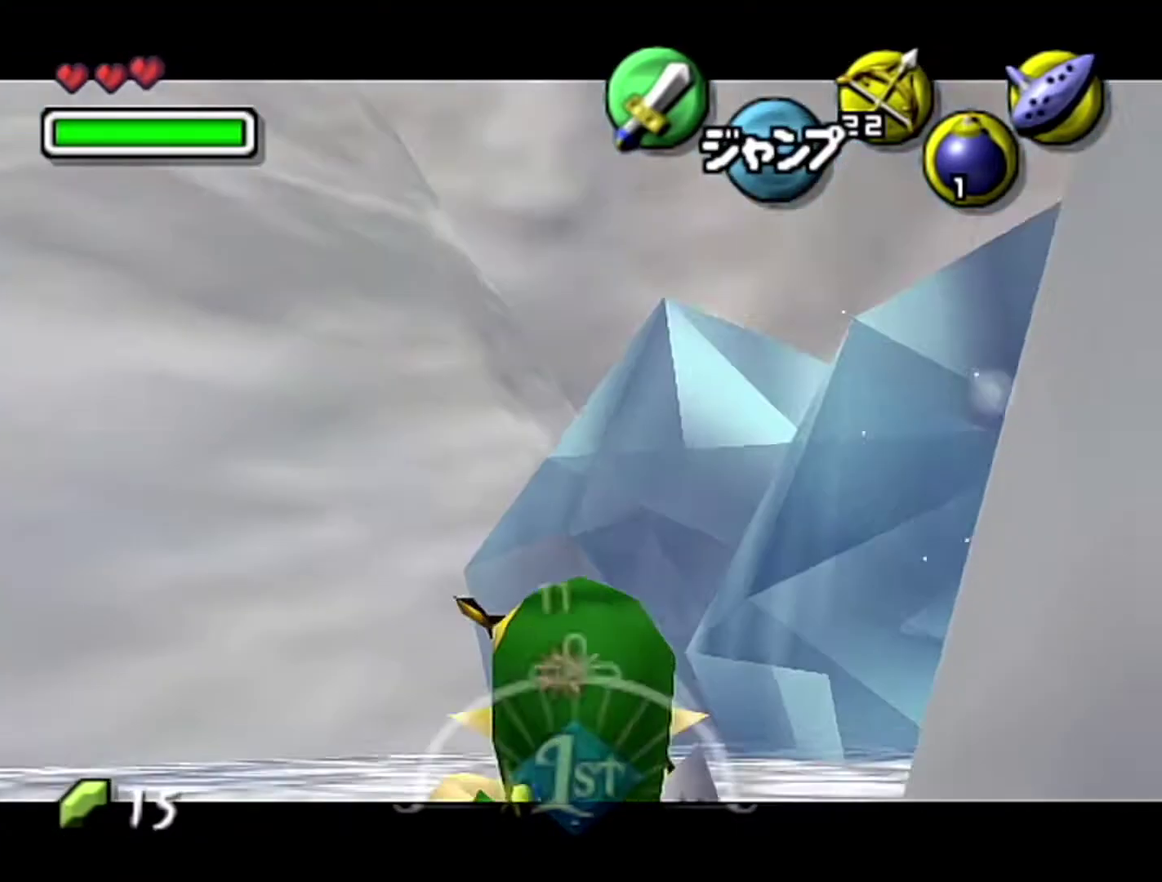
{"buttons": ["Z", "C_LEFT"], "left_stick": "center", "events": [[117, "left_stick", "down-right"], [217, "Z", "up"], [283, "Z", "down"], [283, "left_stick", "center"]]}
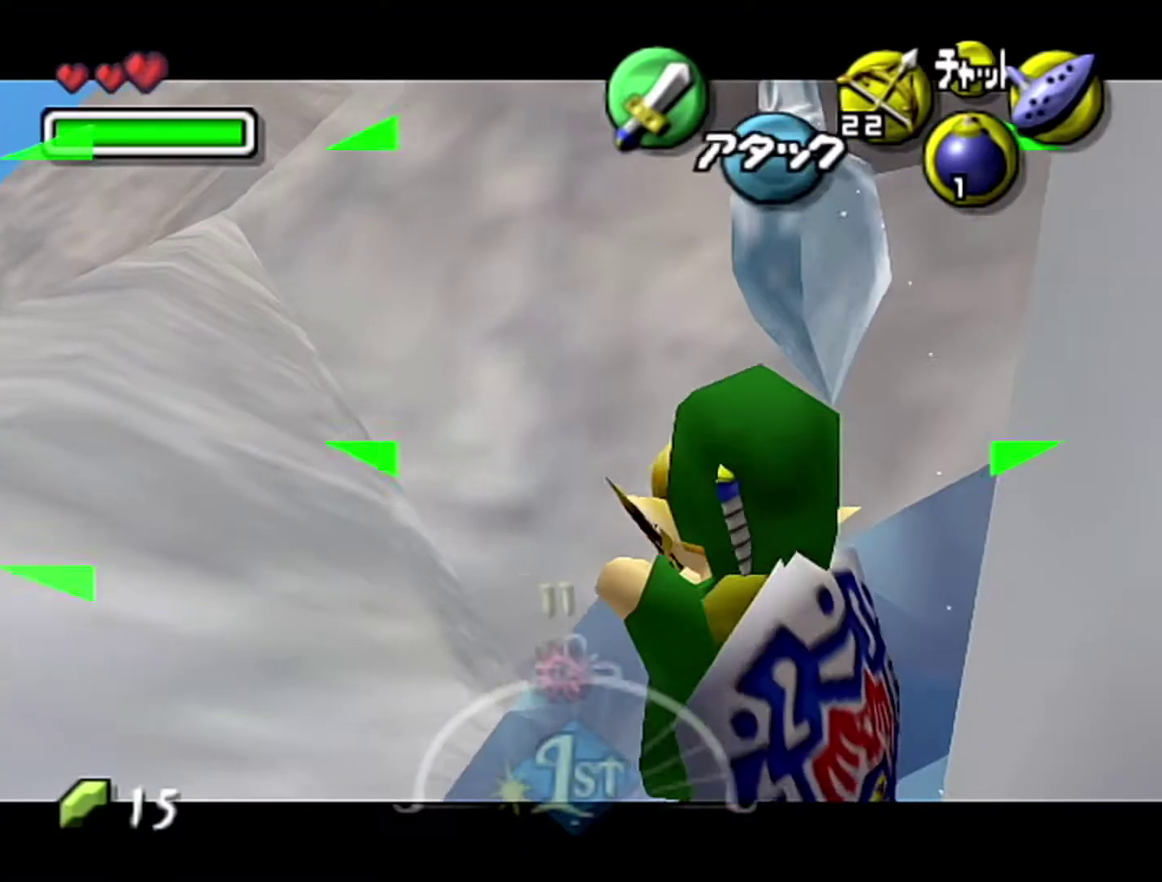
{"buttons": ["Z", "C_LEFT"], "left_stick": "up", "events": [[83, "left_stick", "up"], [150, "left_stick", "up-left"], [433, "left_stick", "up"]]}
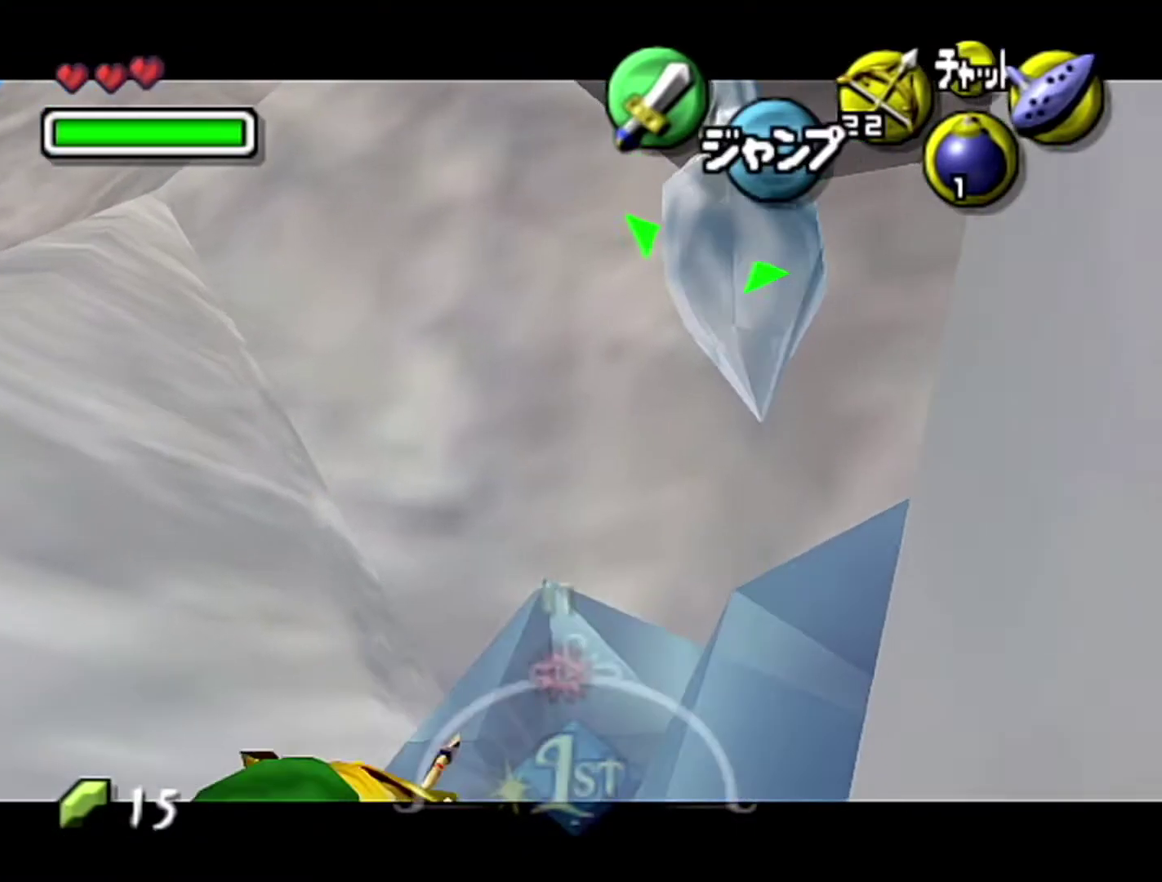
{"buttons": ["Z", "C_LEFT"], "left_stick": "up", "events": [[233, "C_LEFT", "up"], [500, "C_LEFT", "down"]]}
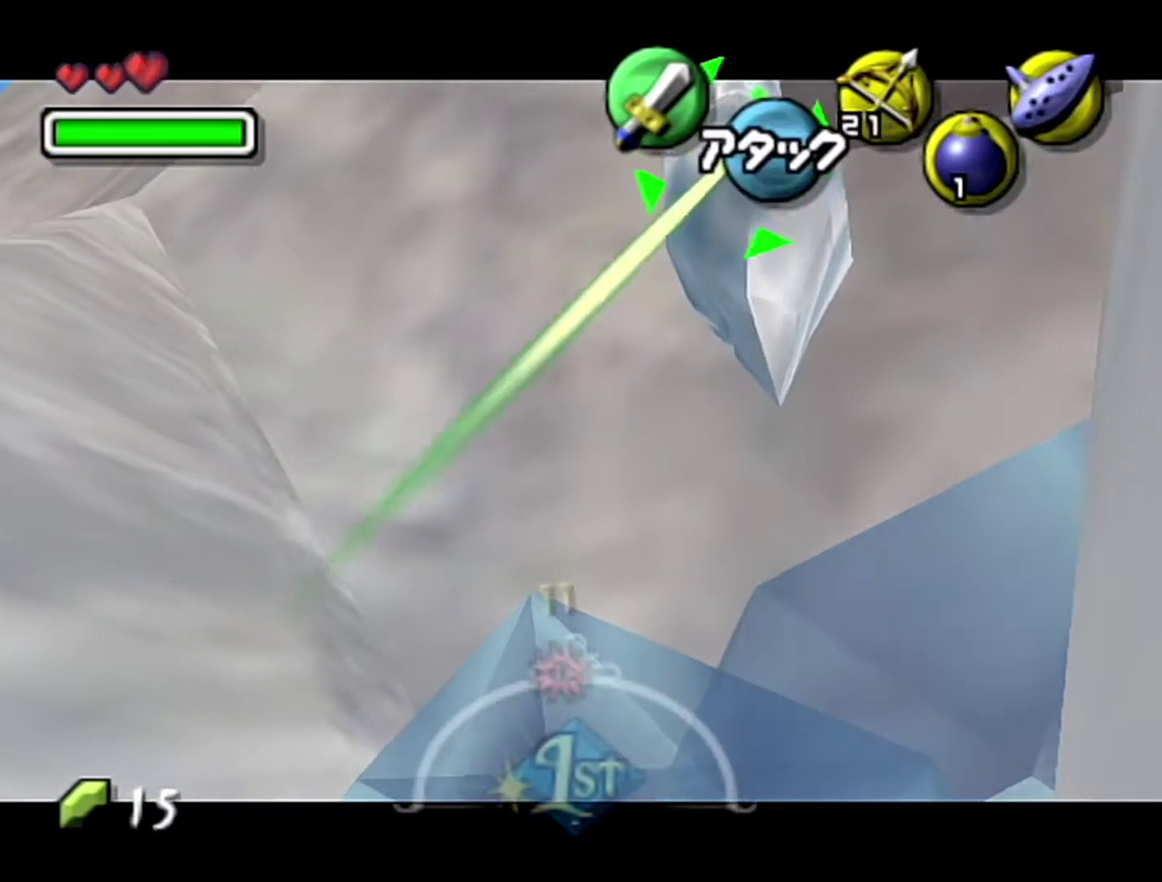
{"buttons": ["Z", "C_LEFT"], "left_stick": "center", "events": [[83, "left_stick", "center"]]}
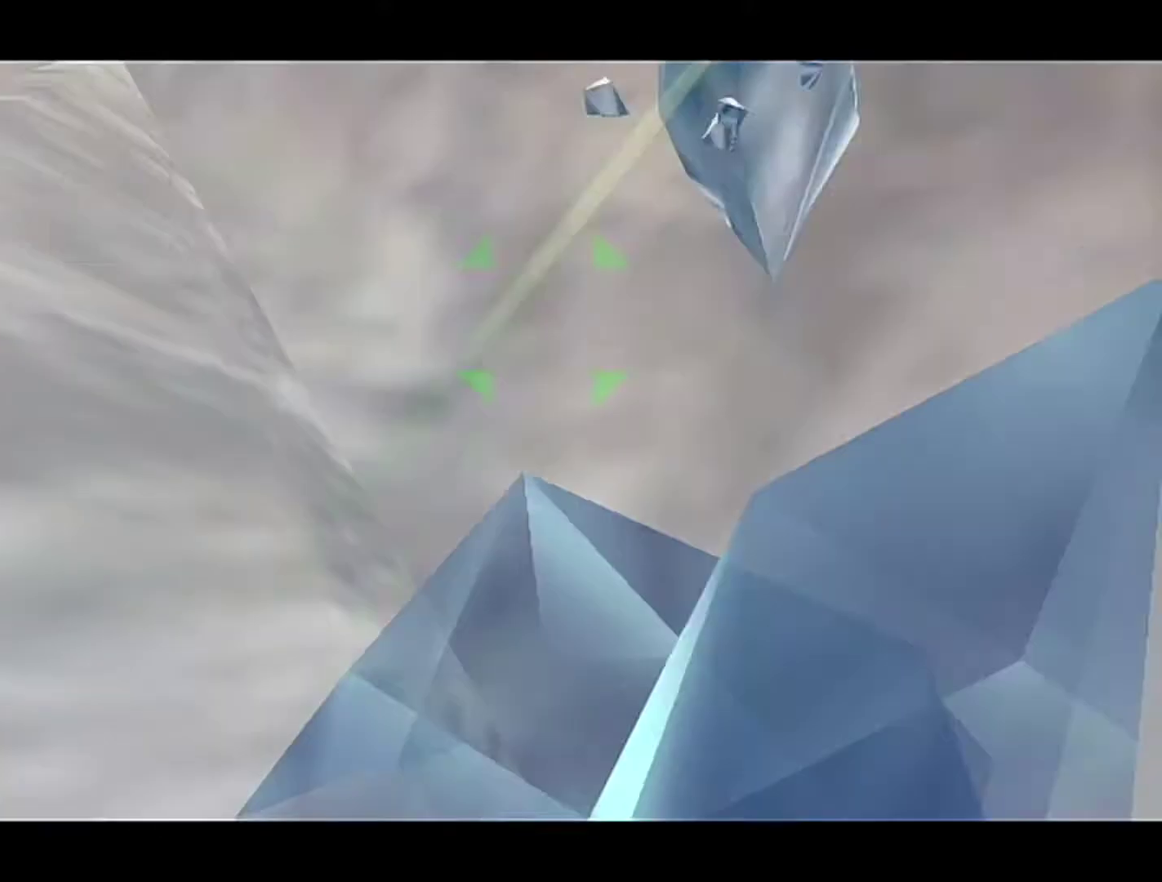
{"buttons": ["Z", "C_LEFT"], "left_stick": "center", "events": [[50, "C_LEFT", "up"], [183, "C_LEFT", "down"]]}
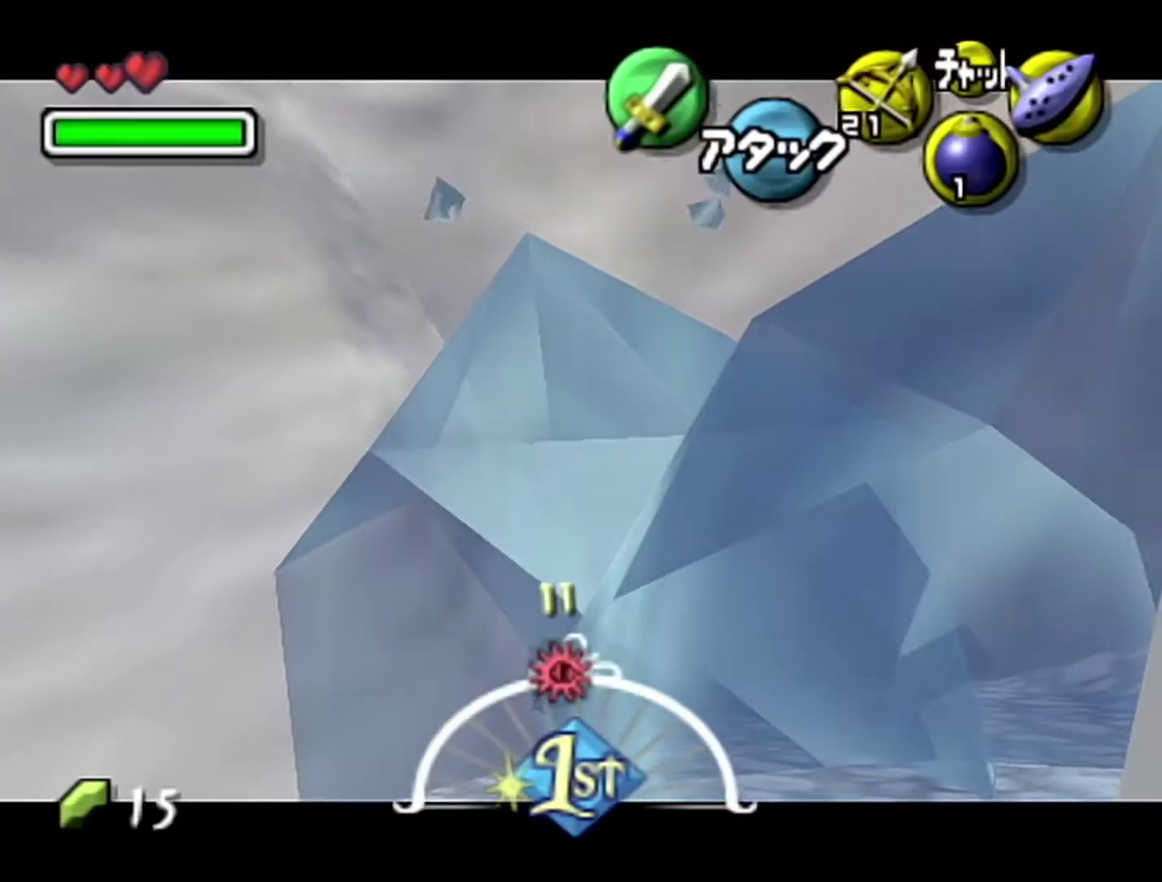
{"buttons": ["Z", "C_LEFT"], "left_stick": "up", "events": [[217, "left_stick", "up-right"], [500, "left_stick", "up"]]}
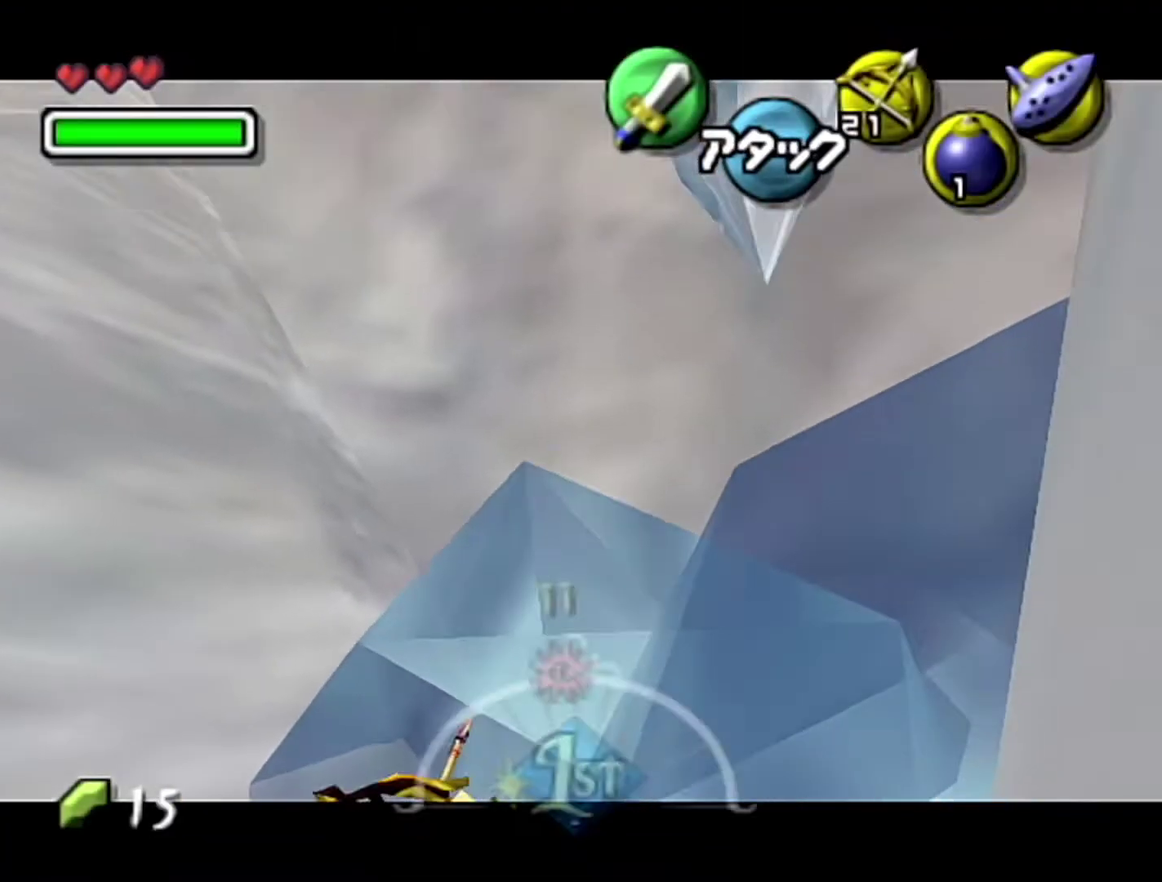
{"buttons": [], "left_stick": "center", "events": [[117, "C_LEFT", "up"], [217, "left_stick", "up-right"], [267, "Z", "up"], [333, "left_stick", "center"]]}
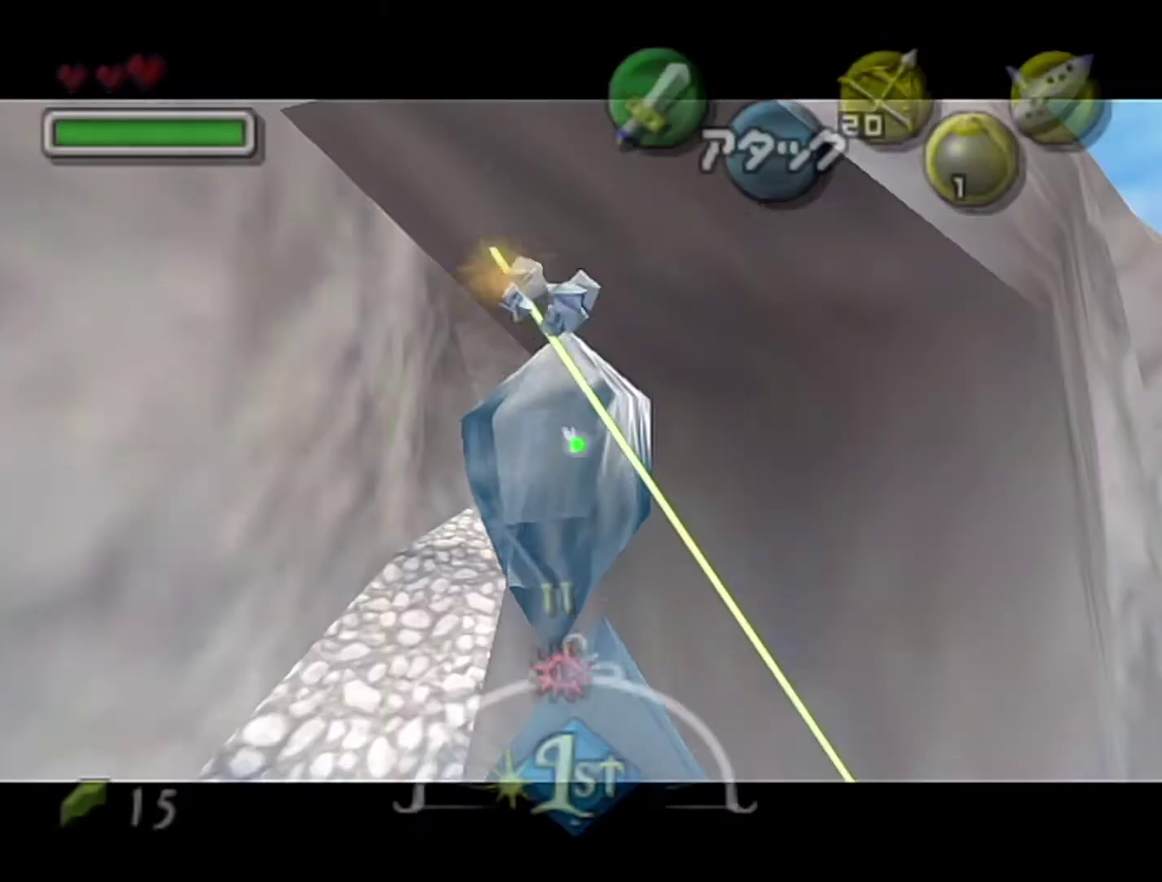
{"buttons": [], "left_stick": "up", "events": [[117, "left_stick", "up"], [183, "A", "down"], [233, "A", "up"], [433, "A", "down"], [500, "A", "up"]]}
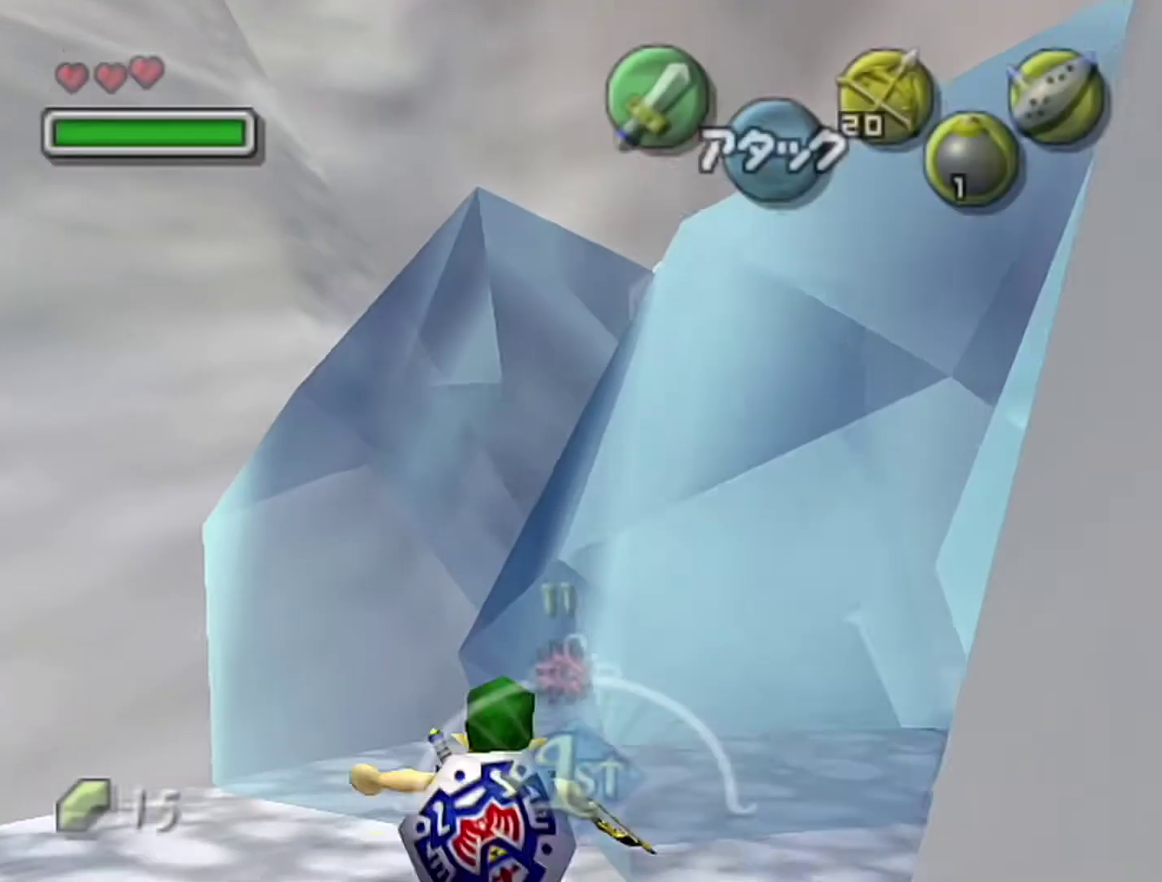
{"buttons": [], "left_stick": "center", "events": [[483, "left_stick", "center"]]}
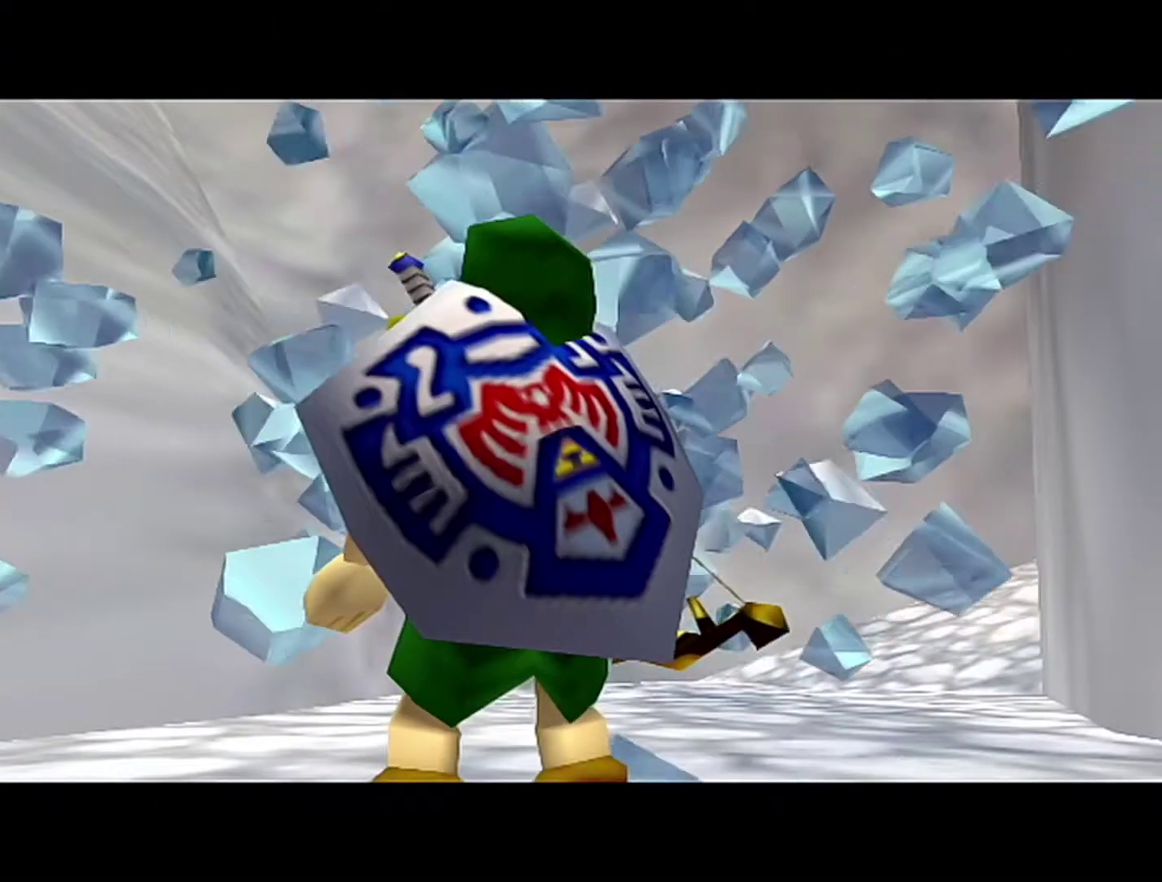
{"buttons": [], "left_stick": "up", "events": [[333, "left_stick", "up"]]}
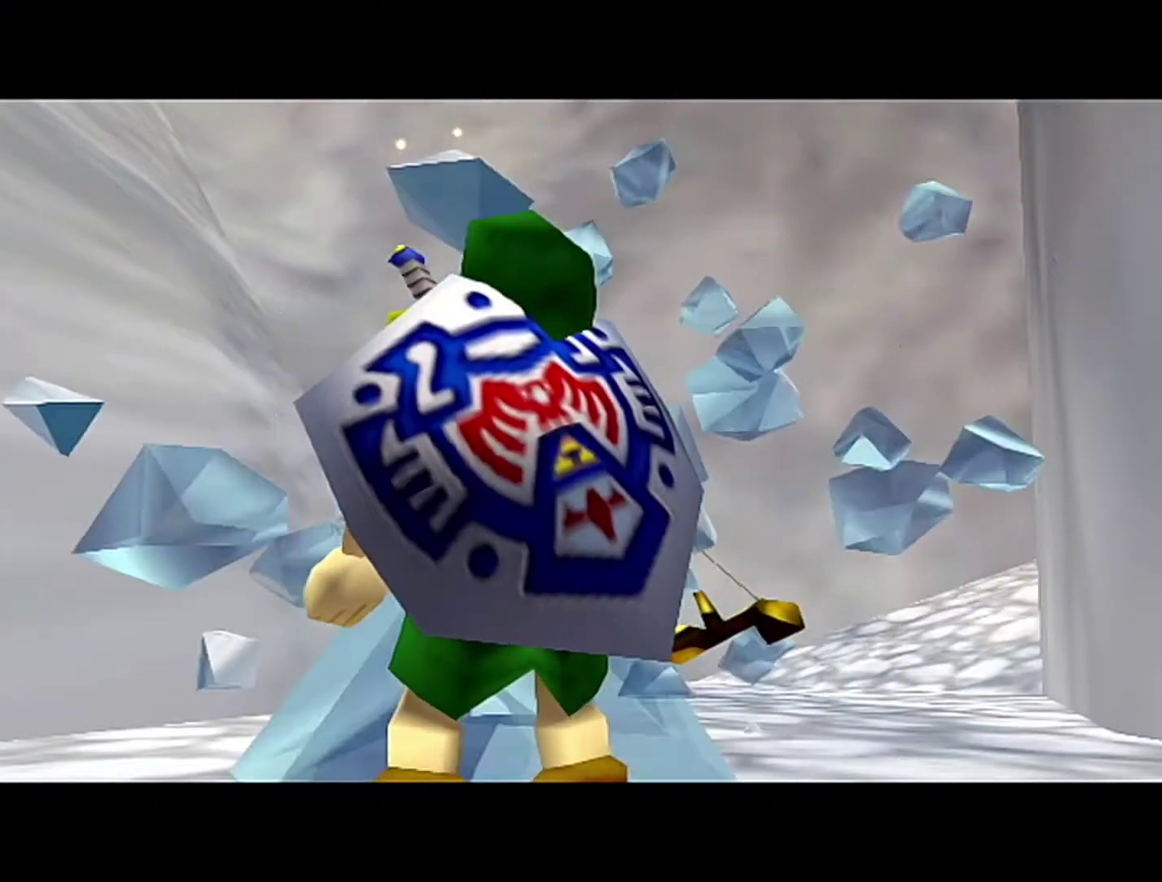
{"buttons": [], "left_stick": "up-right", "events": [[83, "left_stick", "up-right"]]}
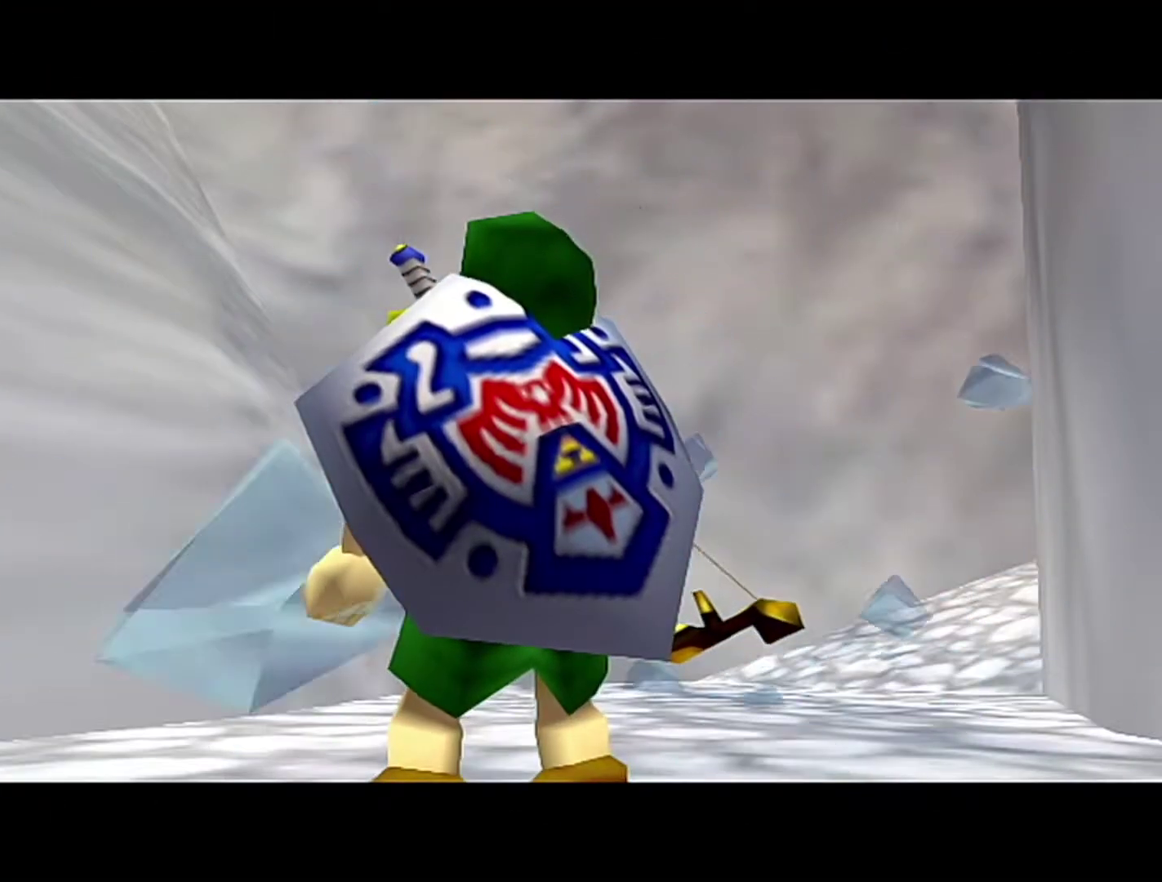
{"buttons": [], "left_stick": "up-right", "events": []}
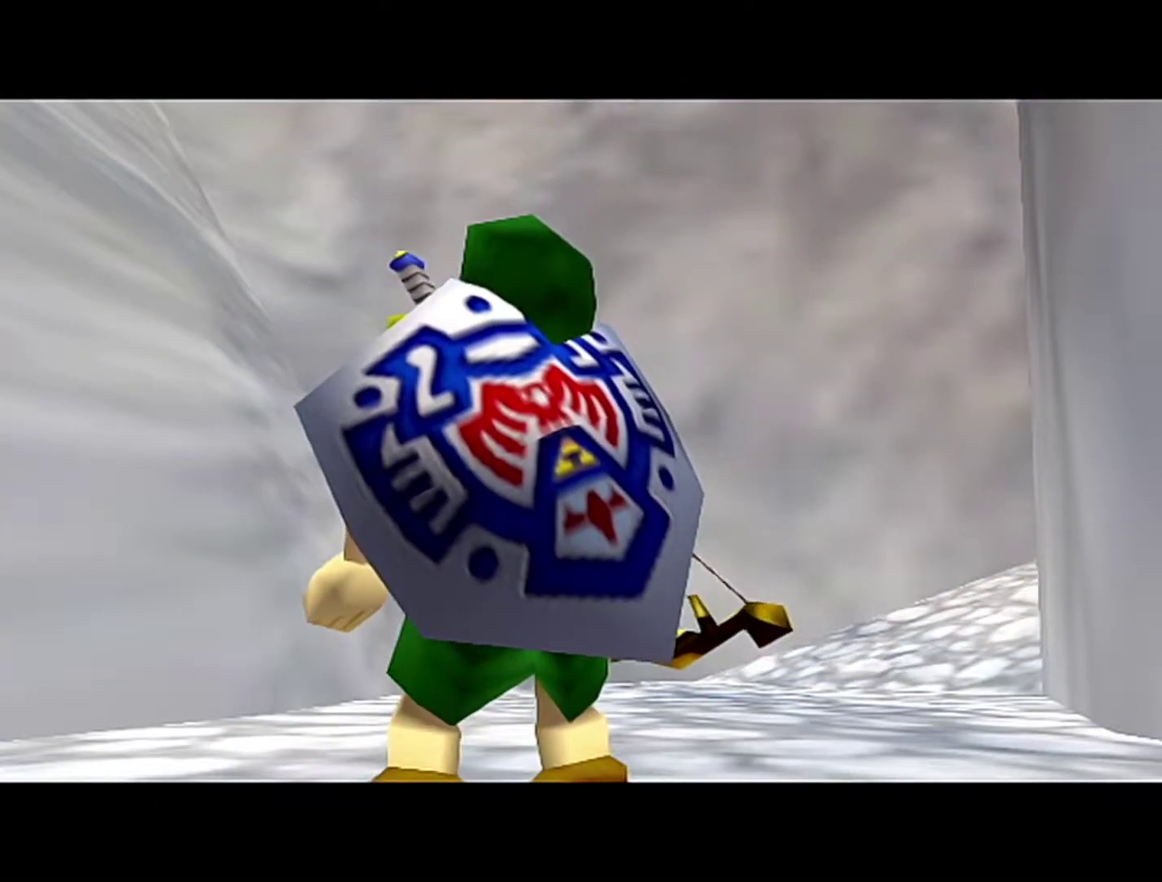
{"buttons": ["A"], "left_stick": "up-right", "events": [[367, "A", "down"]]}
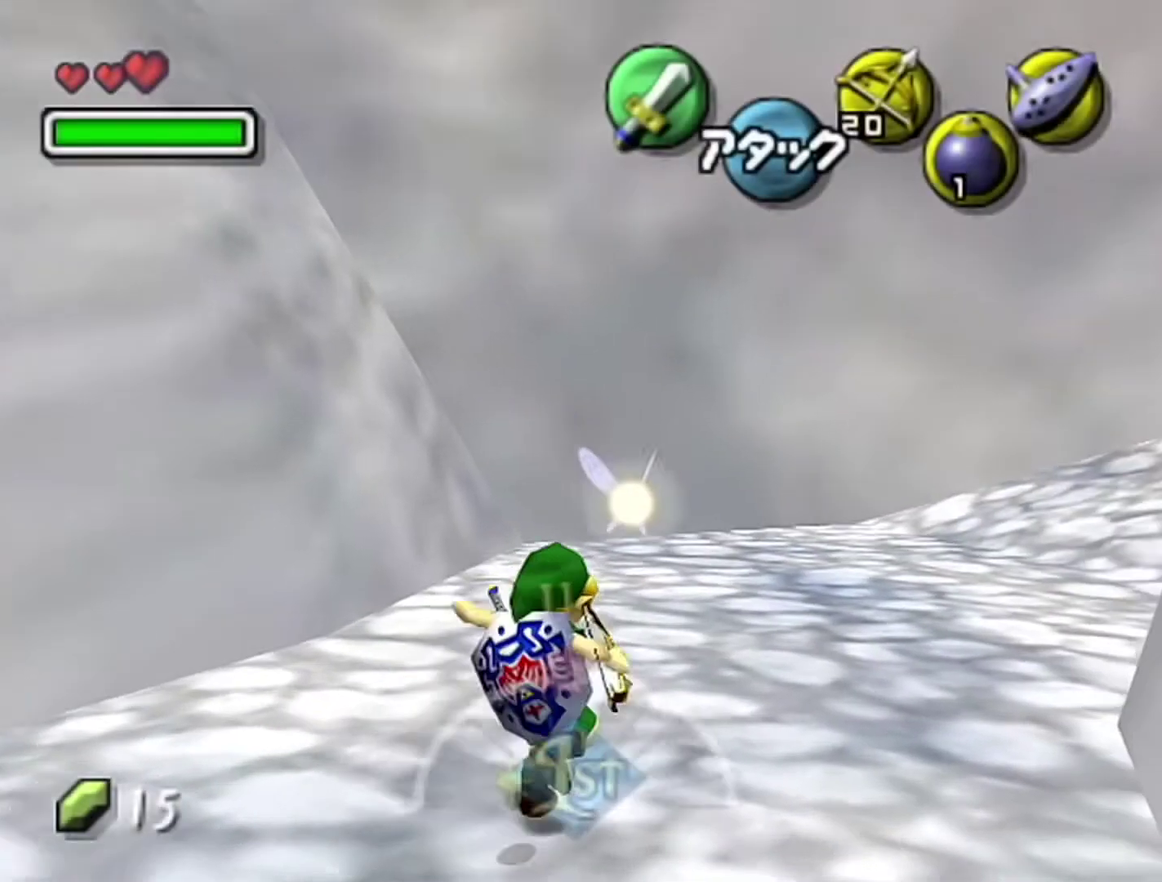
{"buttons": [], "left_stick": "up-right", "events": [[117, "A", "up"]]}
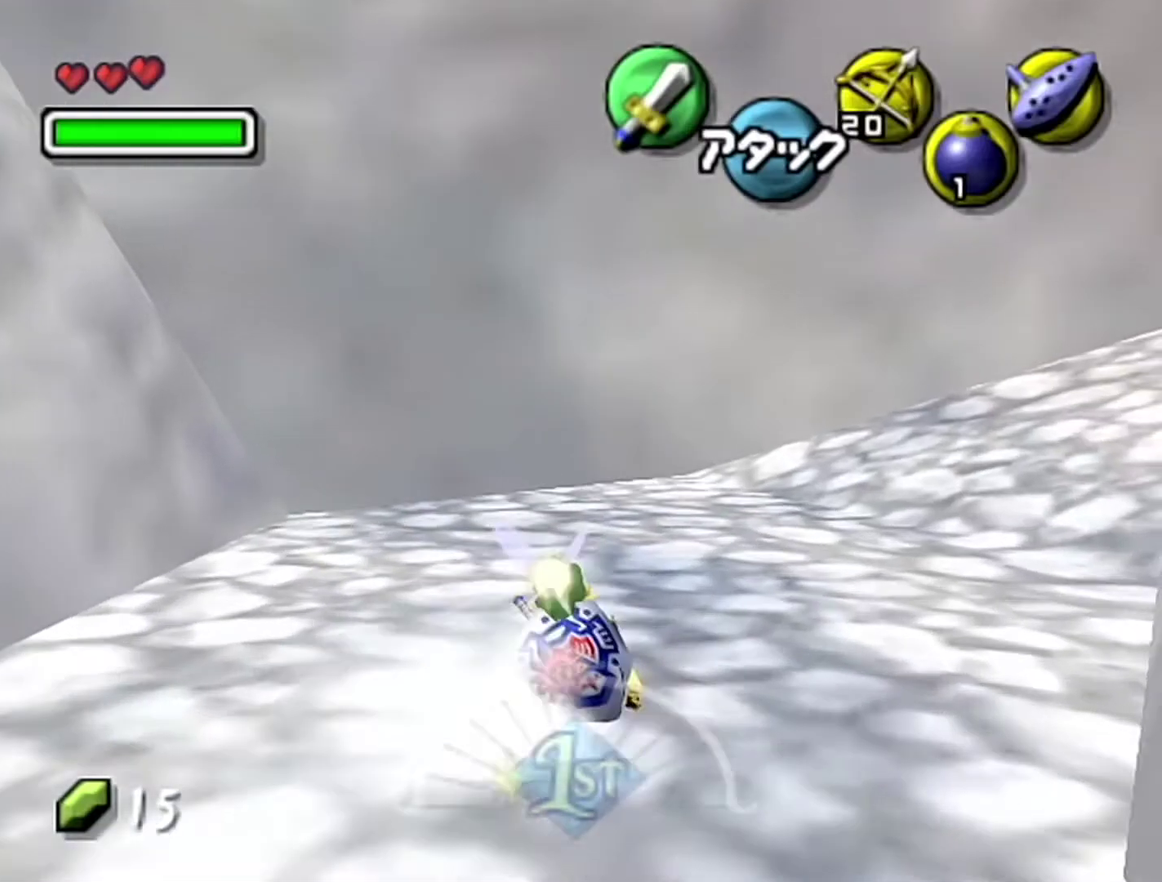
{"buttons": ["A"], "left_stick": "up-right", "events": [[433, "A", "down"]]}
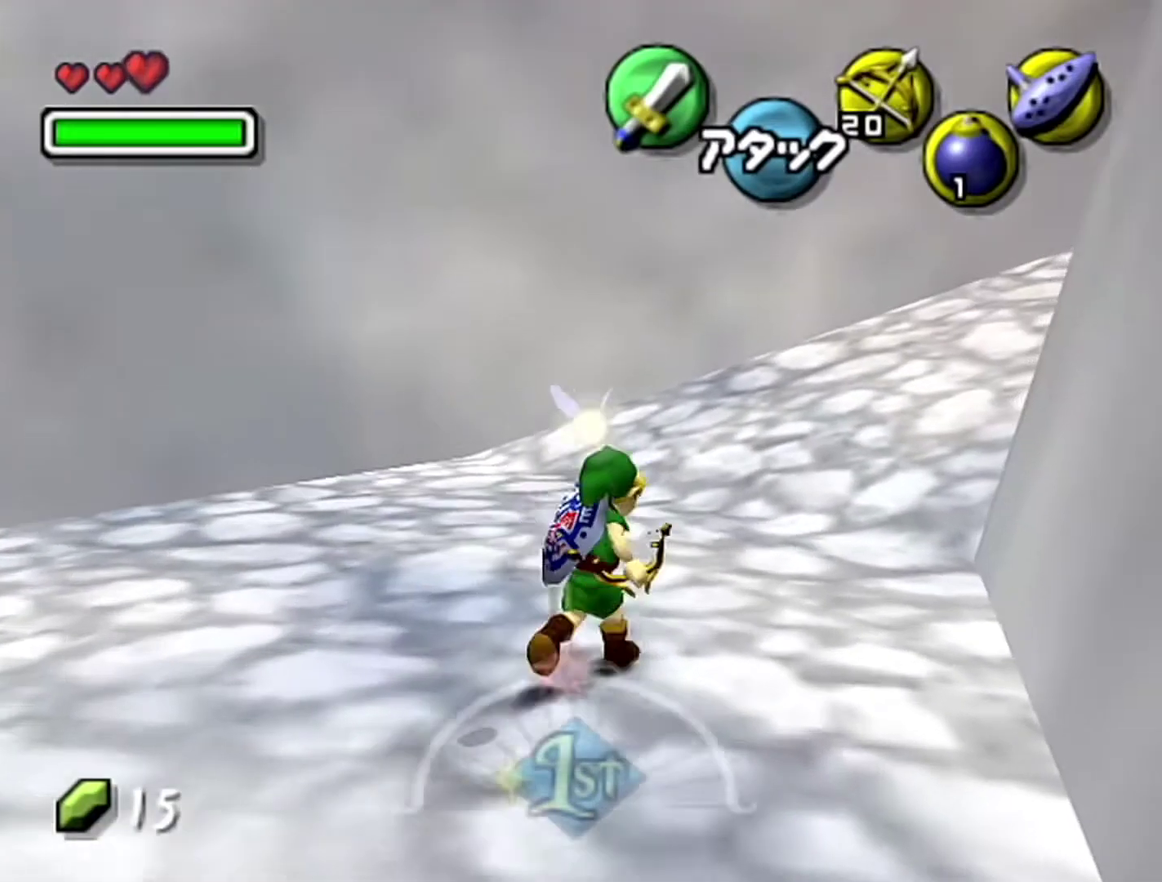
{"buttons": [], "left_stick": "up-right", "events": [[183, "A", "up"]]}
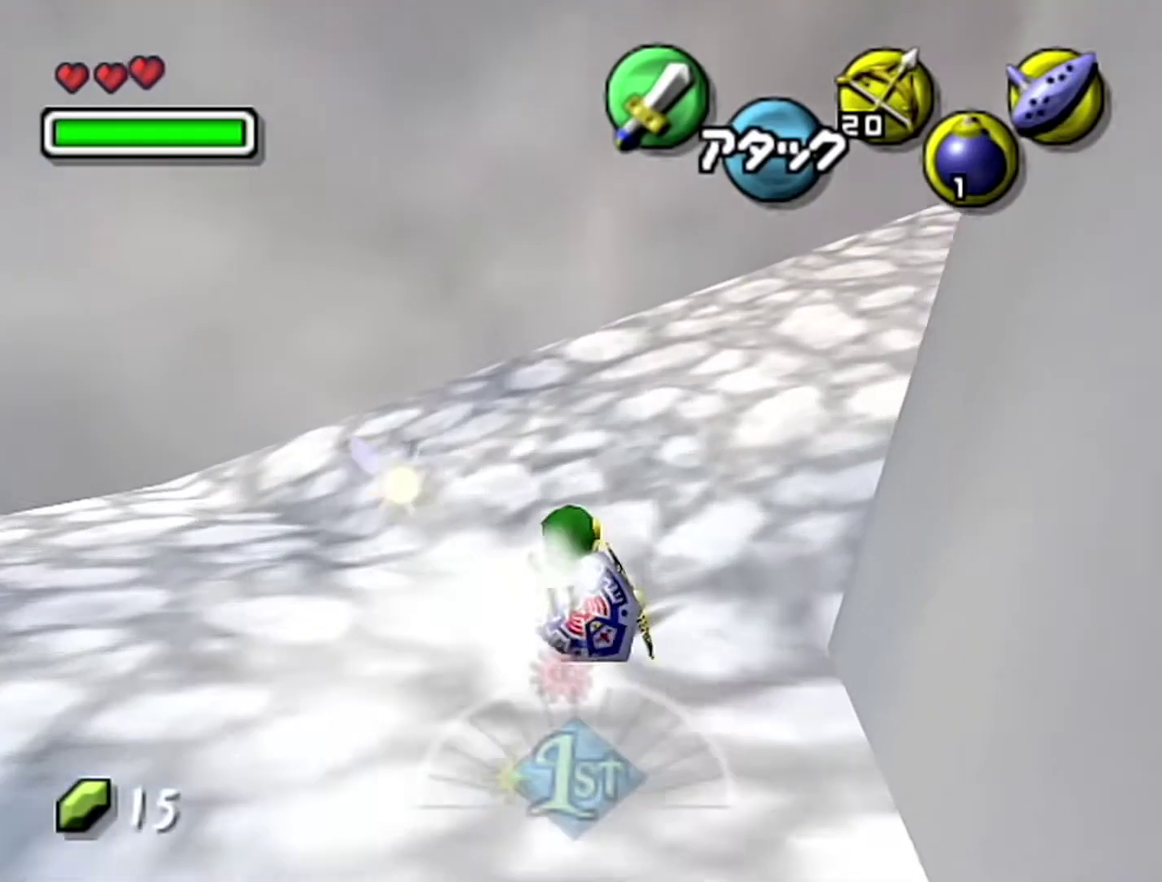
{"buttons": [], "left_stick": "center", "events": [[150, "left_stick", "center"]]}
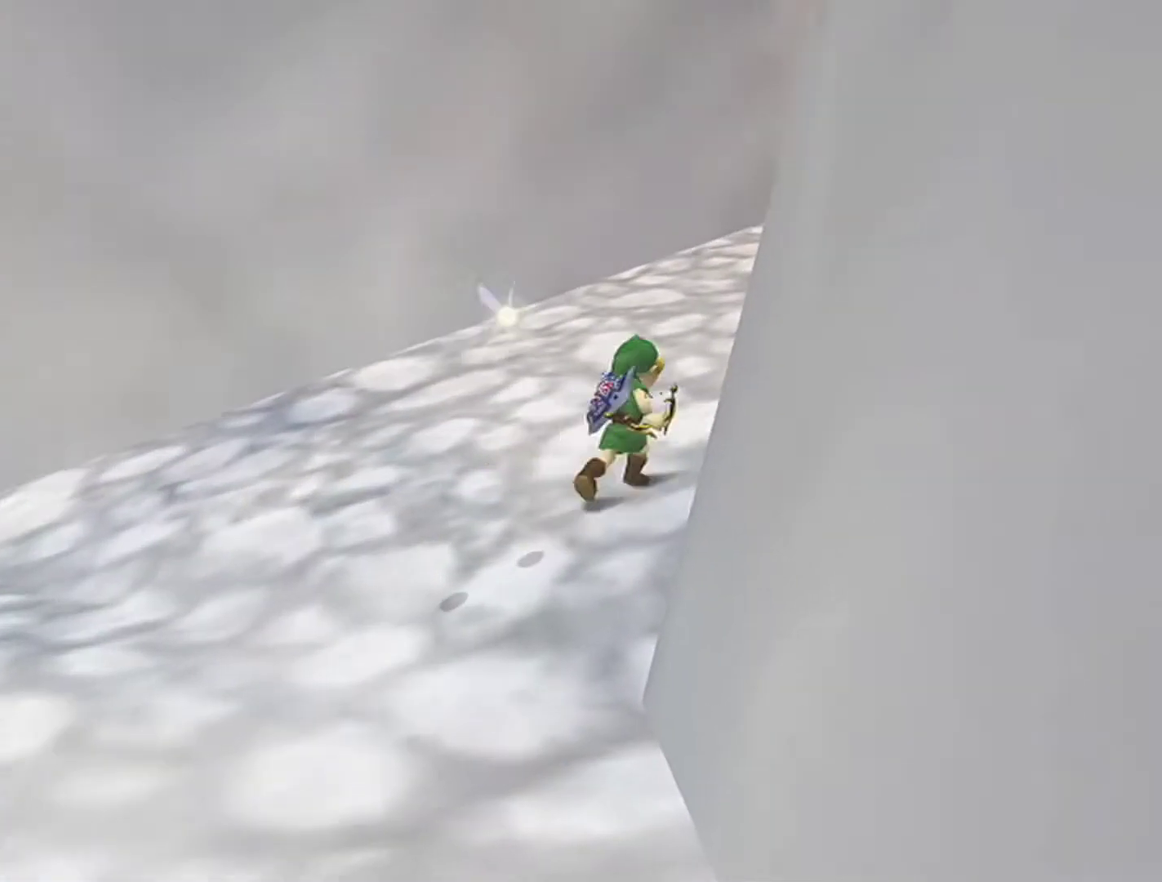
{"buttons": [], "left_stick": "center", "events": []}
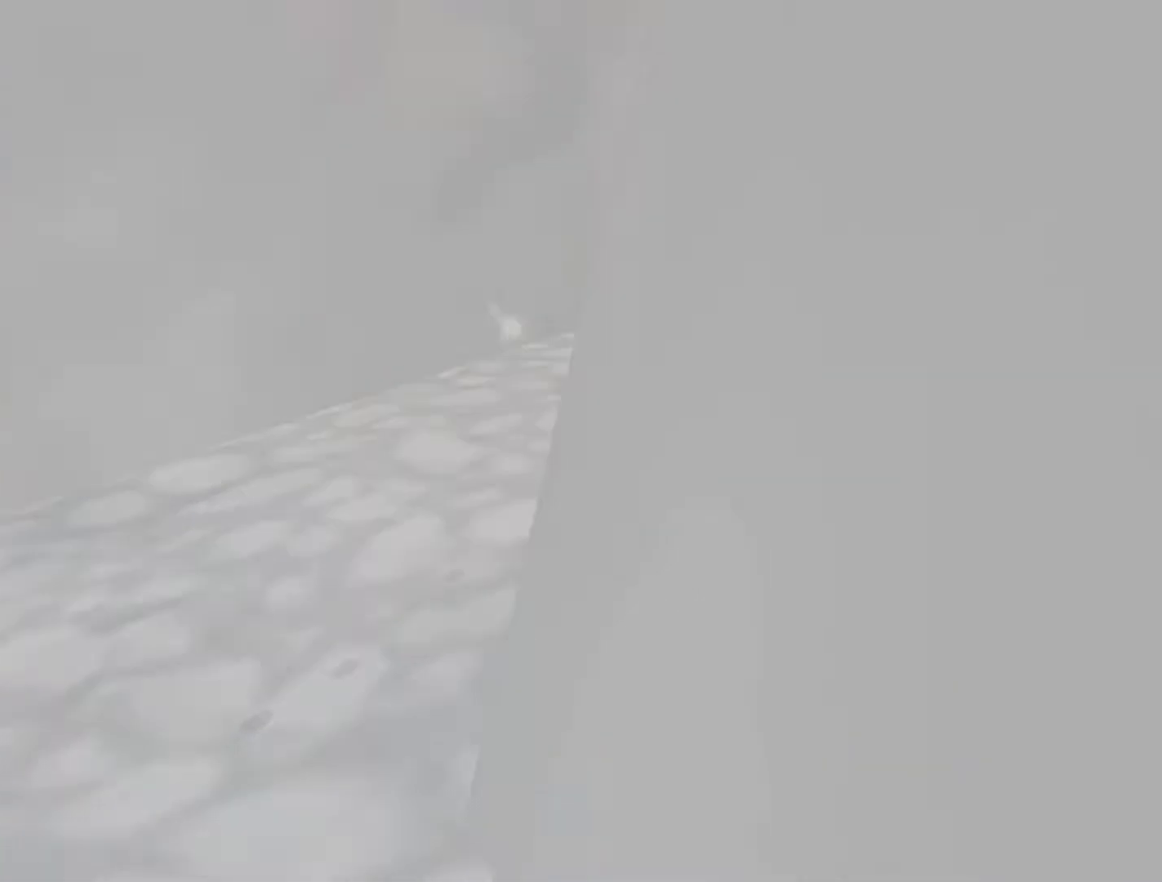
{"buttons": [], "left_stick": "center", "events": []}
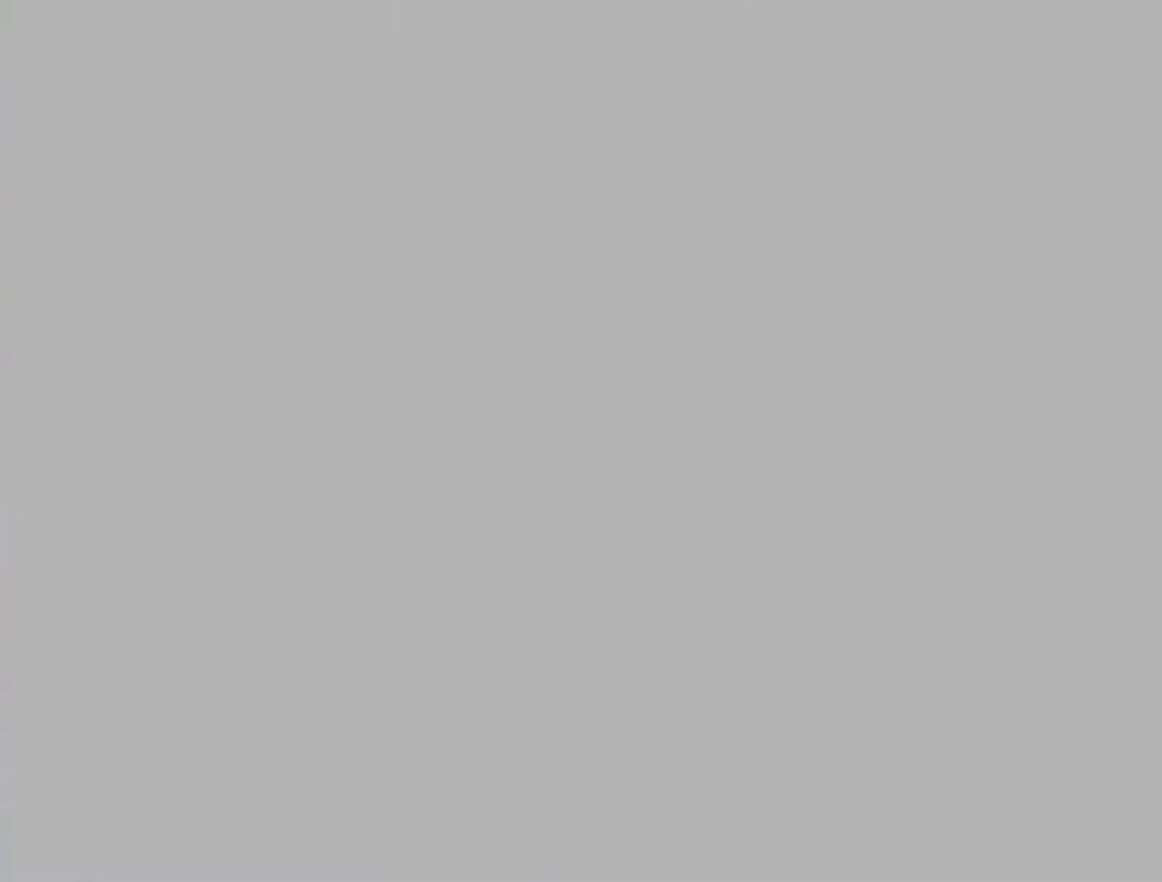
{"buttons": [], "left_stick": "center", "events": []}